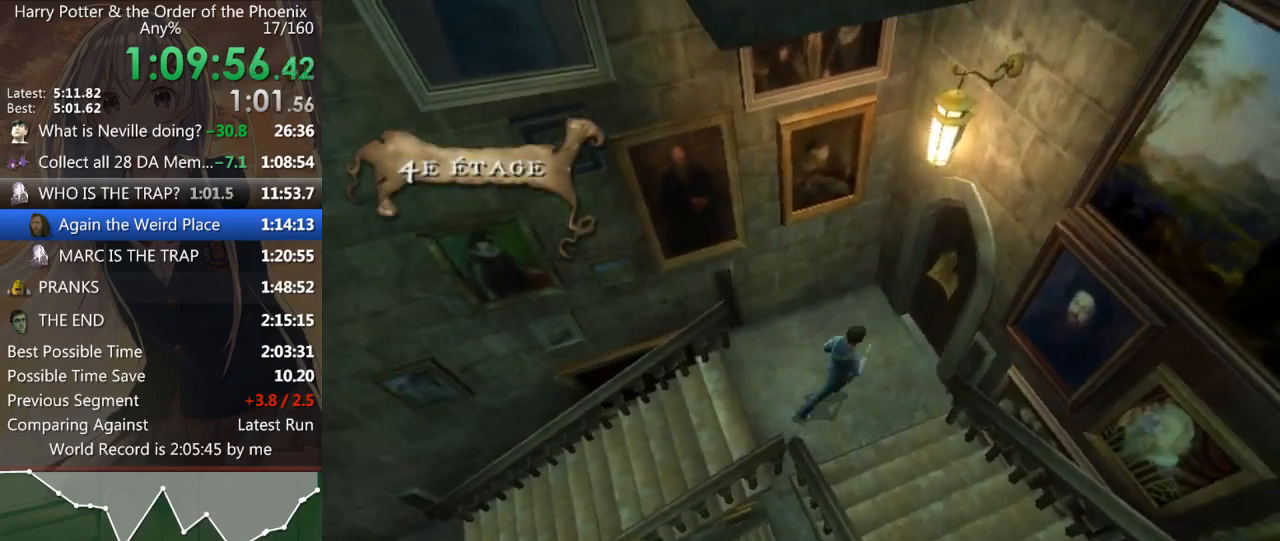
Gameplay with keyboard and mouse; each line is a JSON object with the keys and mouse buttons held at the frame after it. "events" lists presses ("down") and releases ("up") of "a", "c", "ctrl", "d", "down", "escape", "left", "return", "right", "s", "shift_l", "shift_r", "space", "tab", "up", "w", "mouse_left" and "mouse_right" between this image and that frame as [ms after this image, input, new state], when the widget could be followed in between. "mouse_left", "mouse_right" = the "left", "right" buttons of the "mouse" list. No other keys are recorded. Mouse movement is not recorded.
{"keys": ["a", "shift_l"], "mouse": [], "events": []}
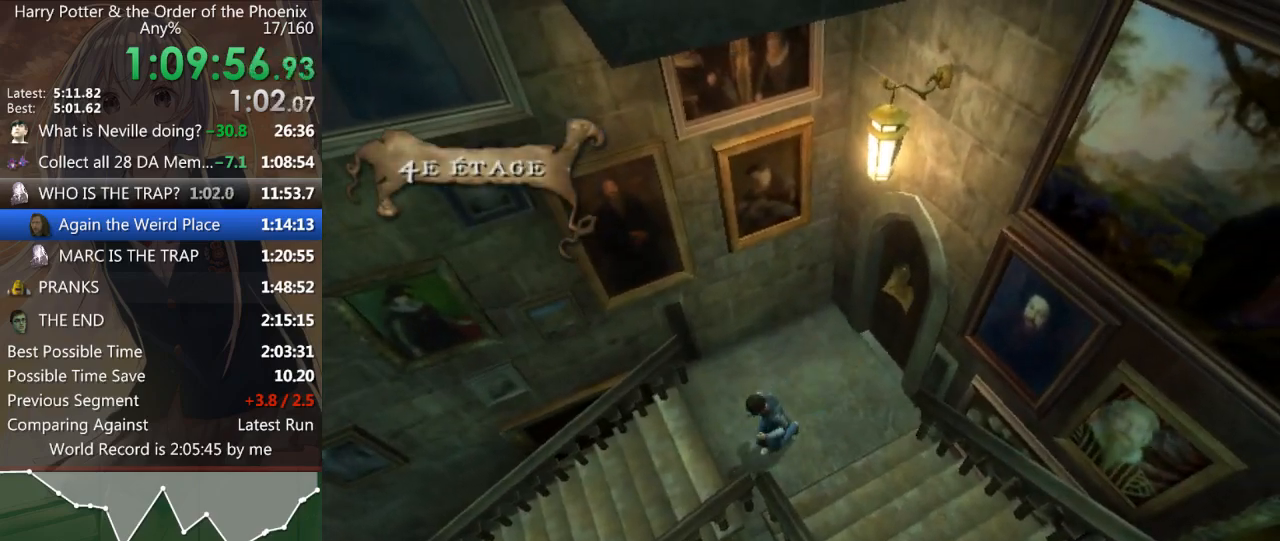
{"keys": ["a", "shift_l"], "mouse": [], "events": []}
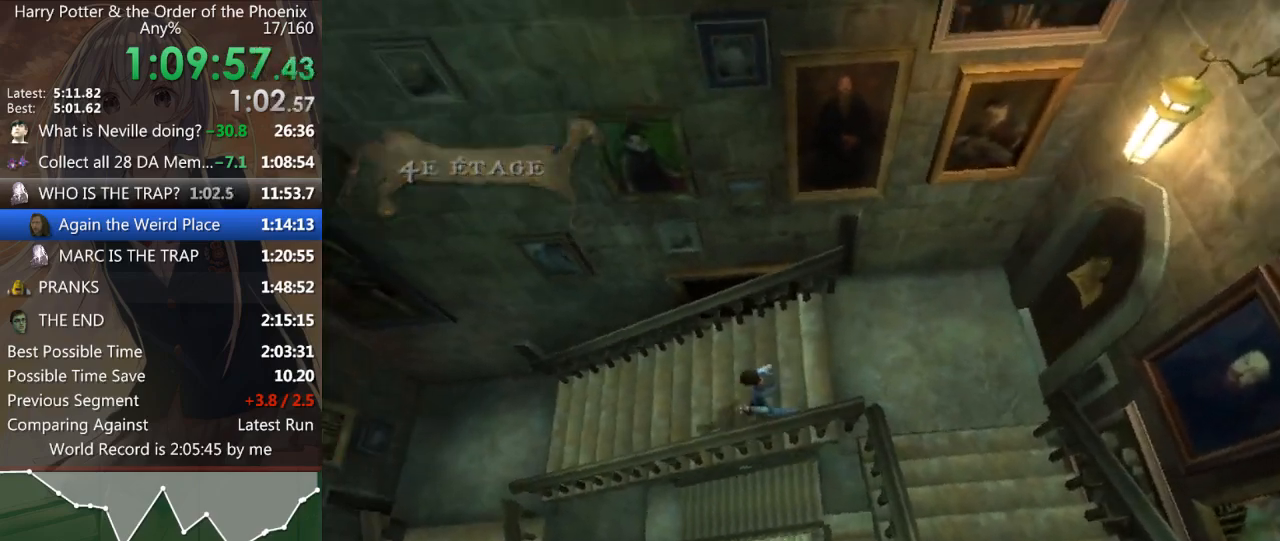
{"keys": ["a", "shift_l"], "mouse": [], "events": []}
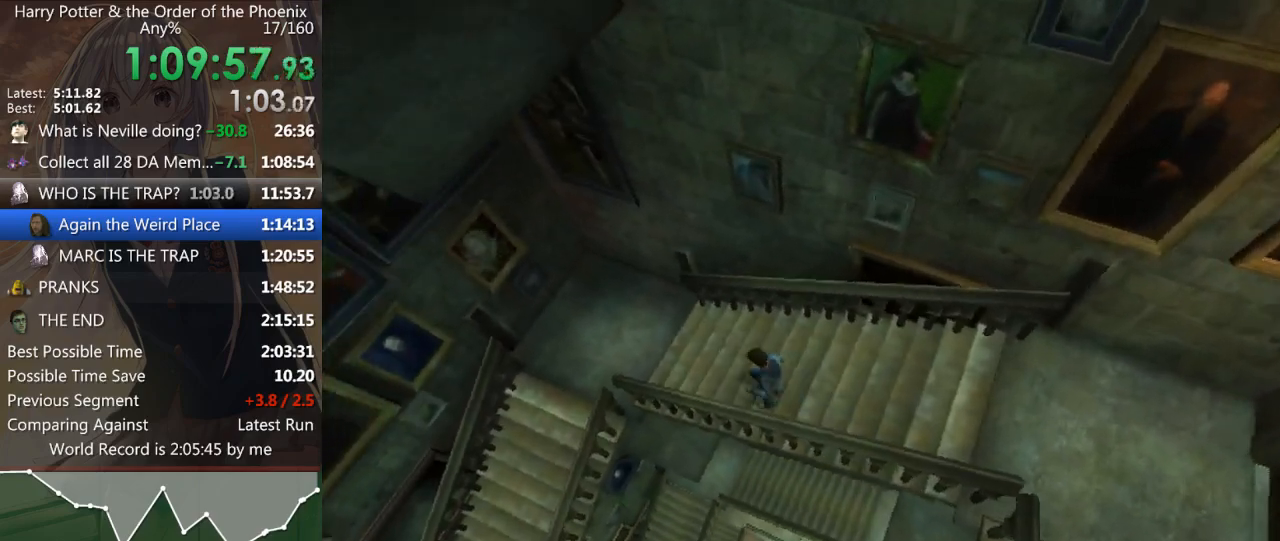
{"keys": ["a", "shift_l"], "mouse": [], "events": []}
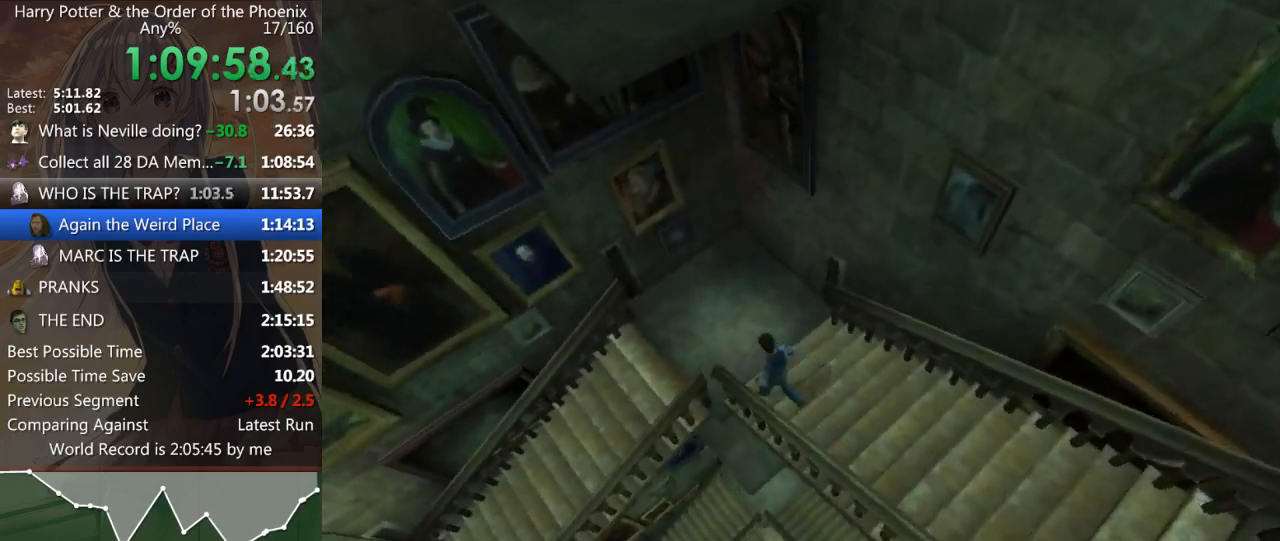
{"keys": ["a", "s", "shift_l"], "mouse": [], "events": [[67, "a", "up"], [133, "s", "down"], [267, "a", "down"]]}
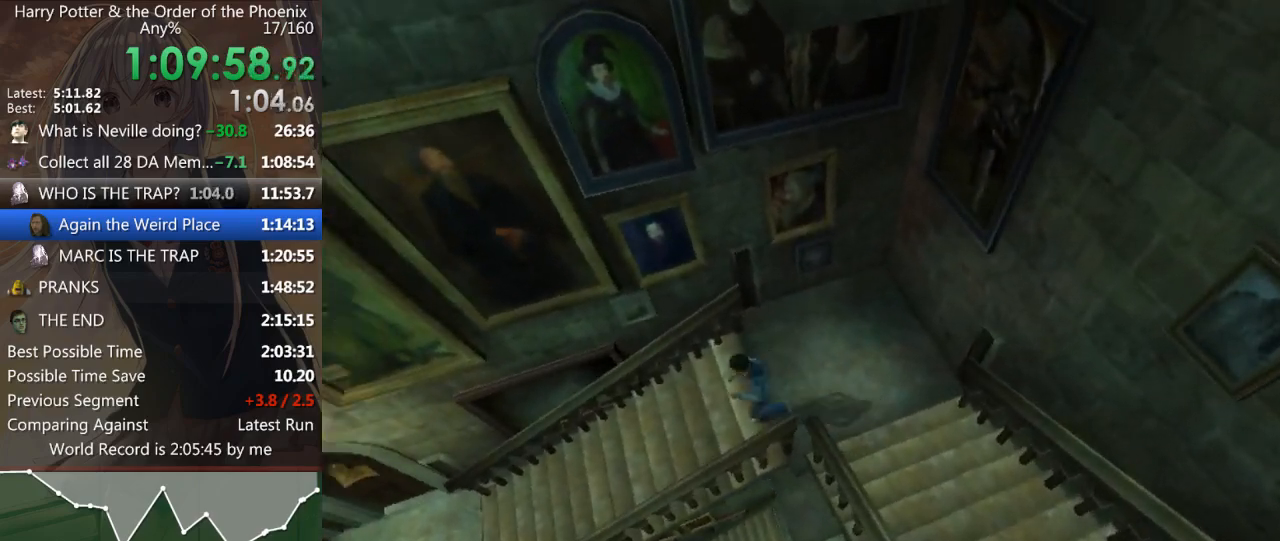
{"keys": ["a", "shift_l"], "mouse": [], "events": [[233, "s", "up"]]}
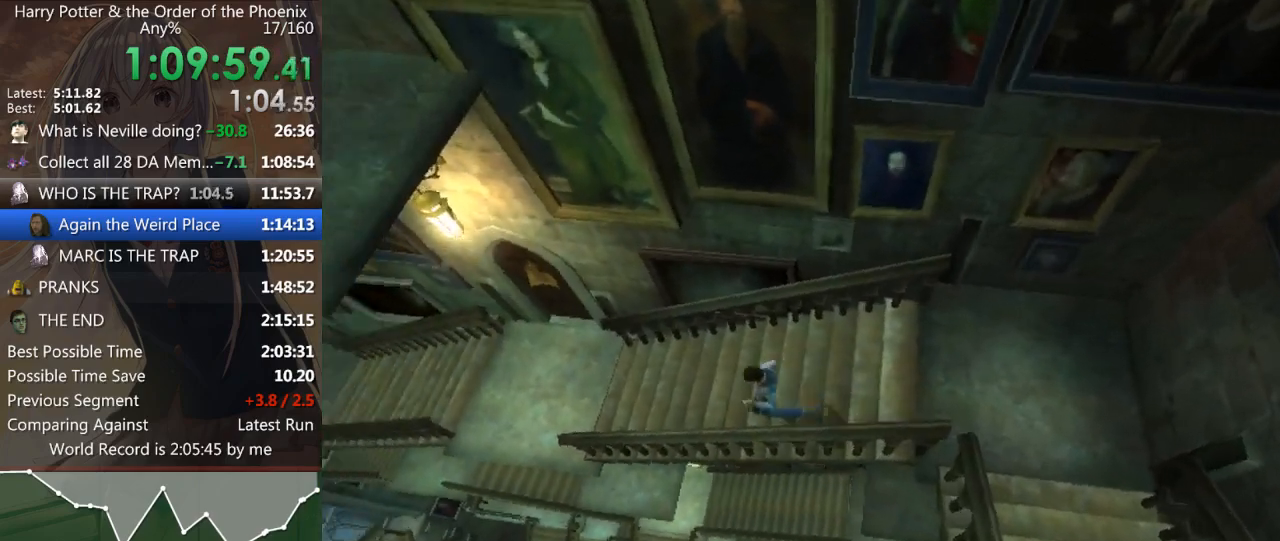
{"keys": ["s", "shift_l"], "mouse": [], "events": [[333, "a", "up"], [367, "s", "down"]]}
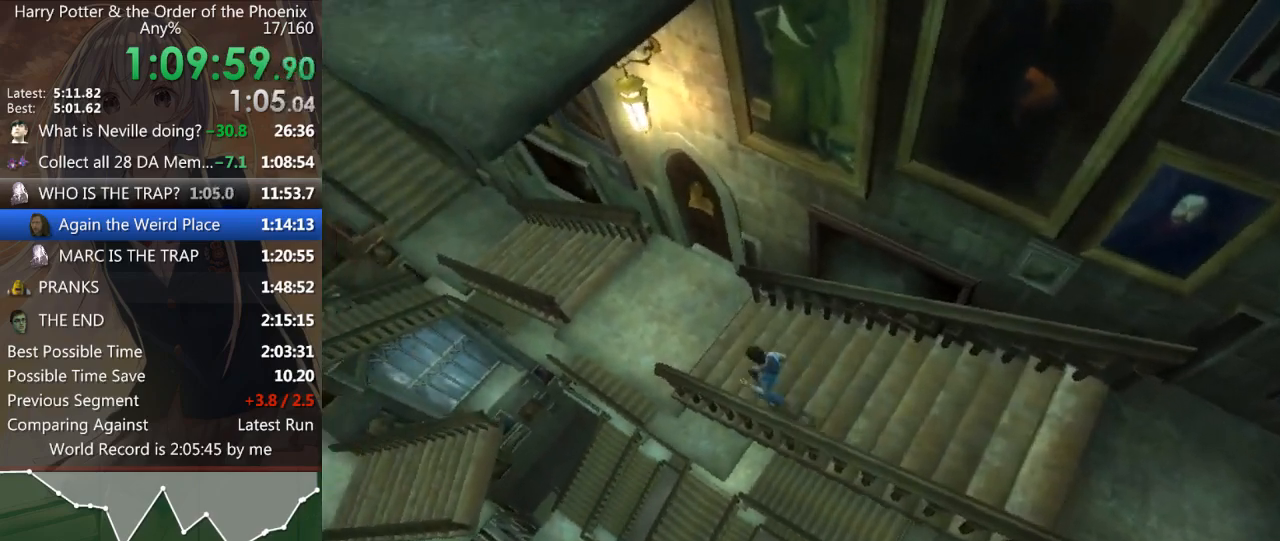
{"keys": ["d", "s", "shift_l"], "mouse": [], "events": [[233, "d", "down"]]}
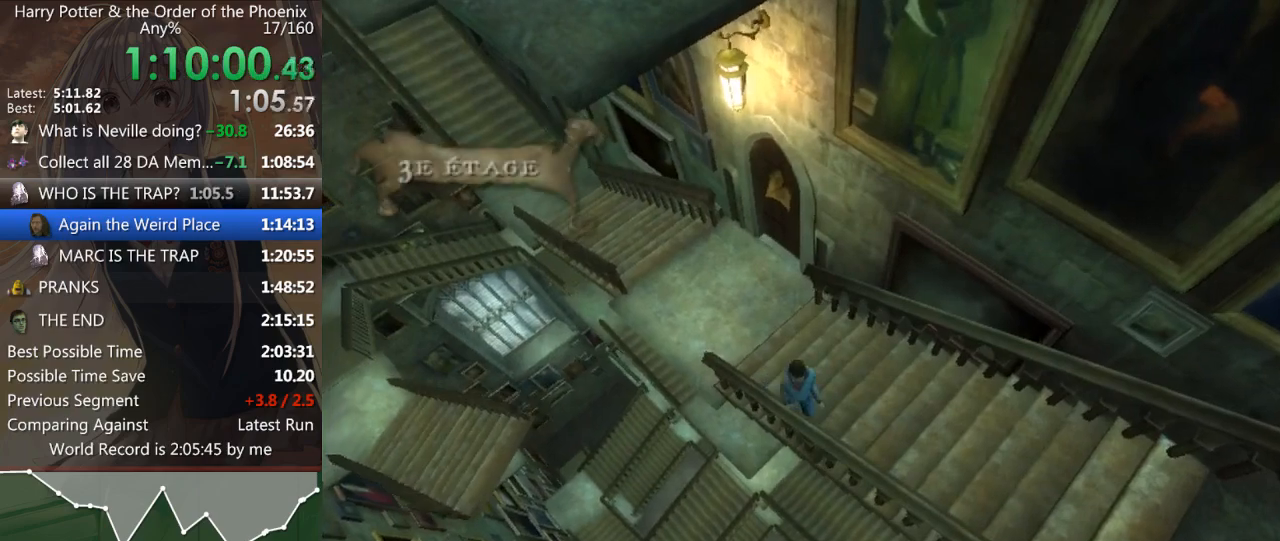
{"keys": ["a", "shift_l"], "mouse": [], "events": [[33, "d", "up"], [100, "a", "down"], [100, "s", "up"]]}
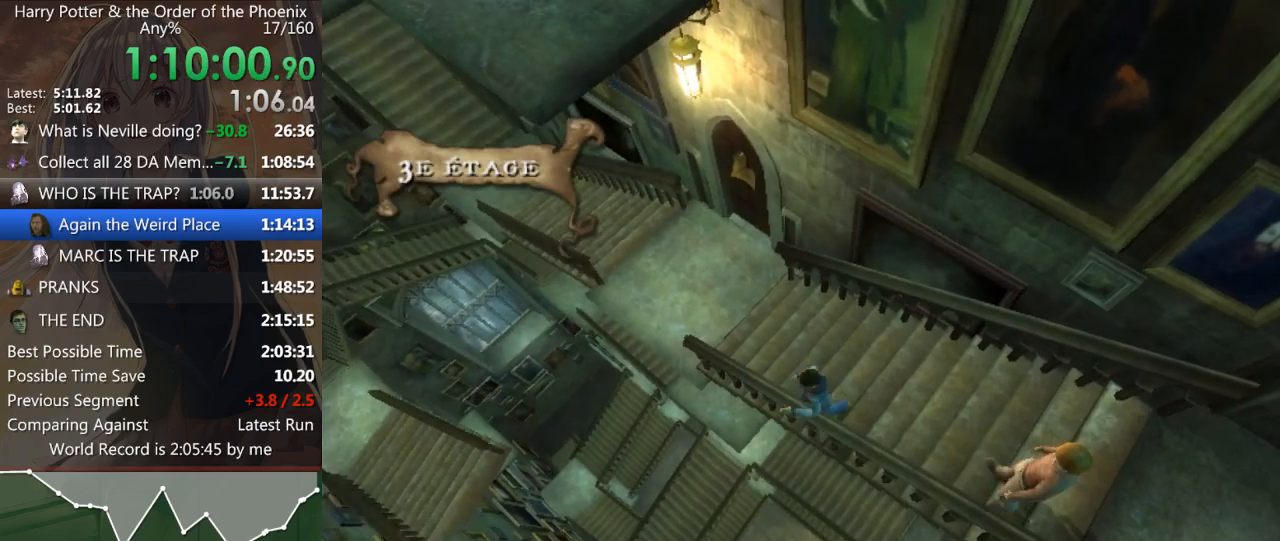
{"keys": ["a", "shift_l"], "mouse": [], "events": []}
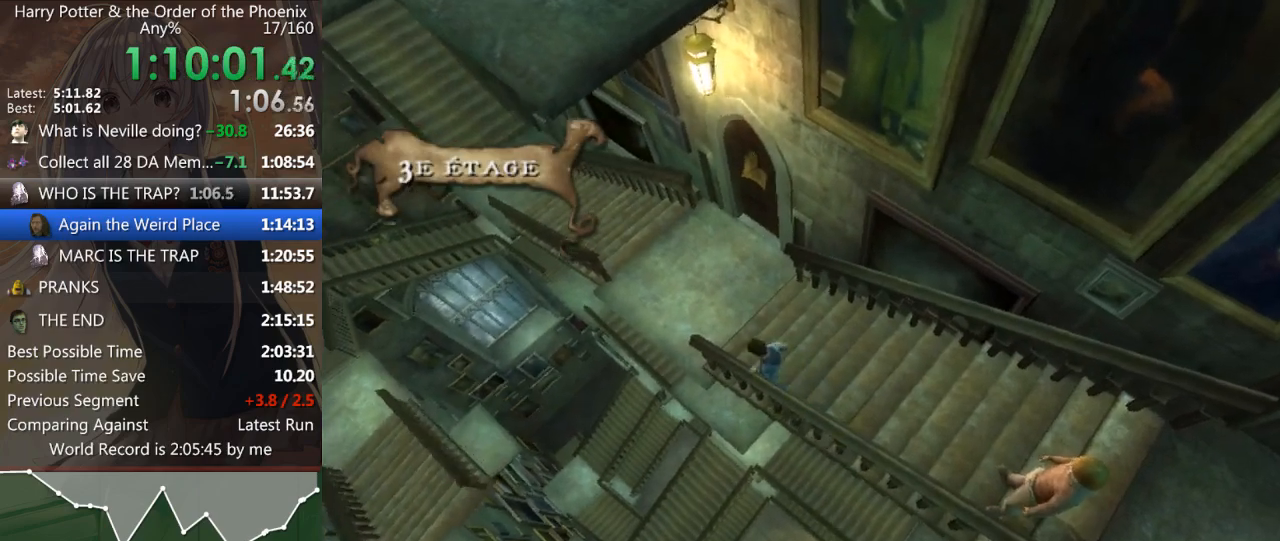
{"keys": [], "mouse": [], "events": [[33, "a", "up"], [67, "shift_l", "up"]]}
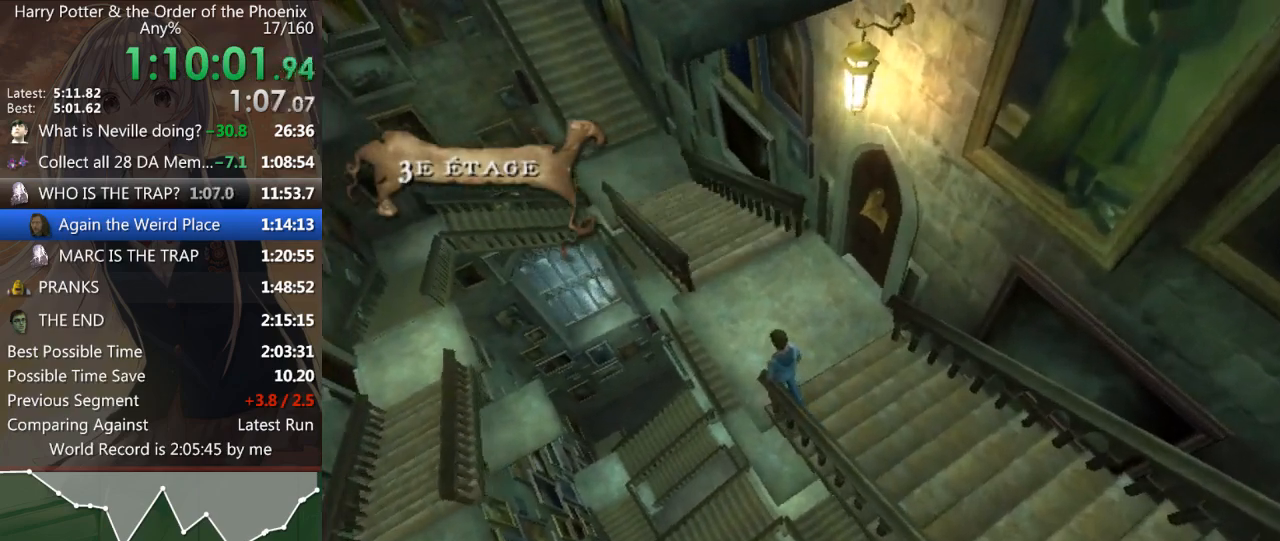
{"keys": ["d", "s"], "mouse": [], "events": [[33, "s", "down"], [133, "d", "down"]]}
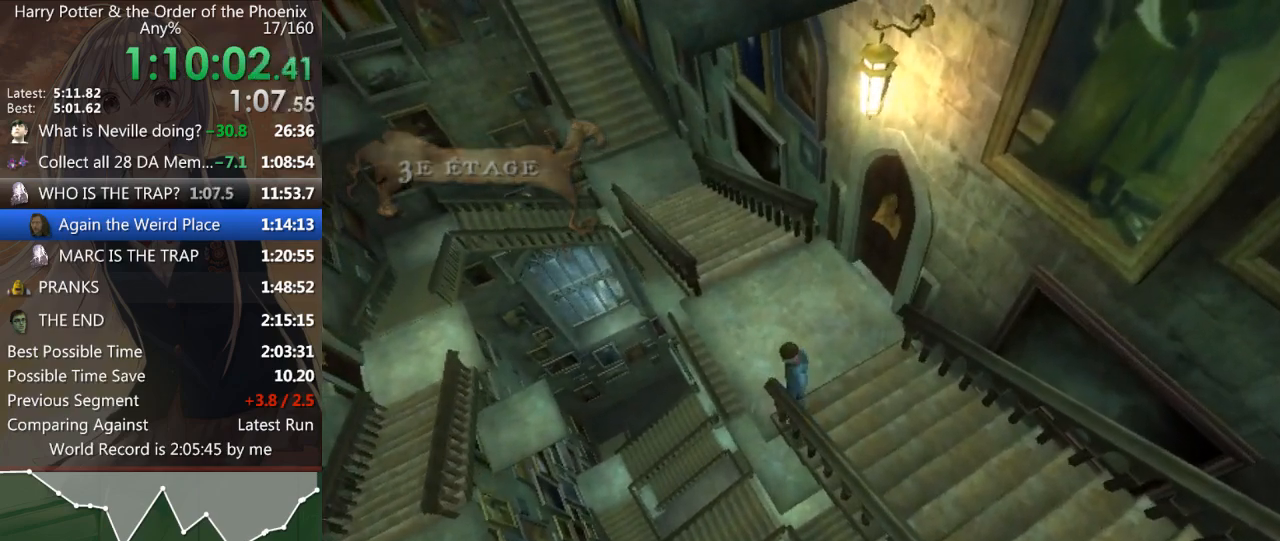
{"keys": ["d", "s"], "mouse": [], "events": []}
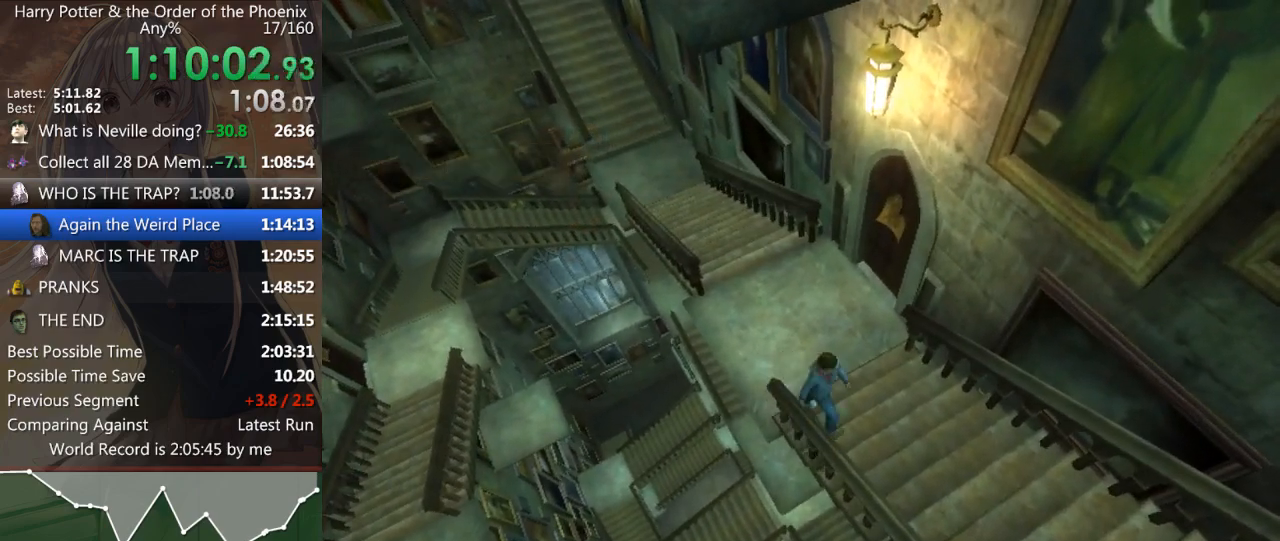
{"keys": ["a", "s", "shift_l"], "mouse": [], "events": [[367, "d", "up"], [400, "a", "down"], [467, "shift_l", "down"]]}
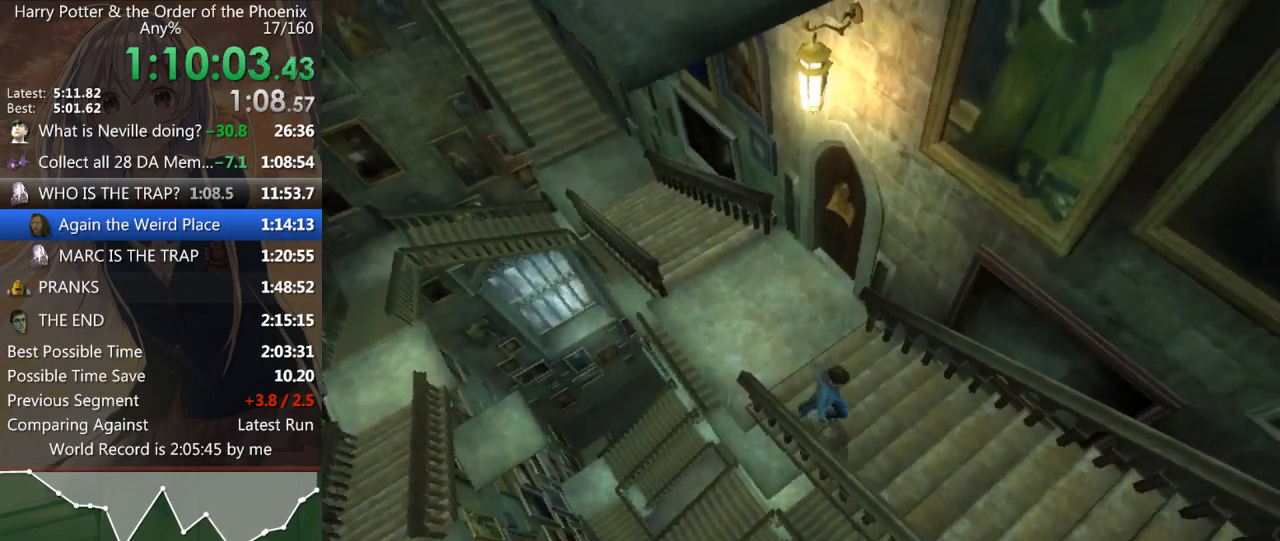
{"keys": ["a", "shift_l"], "mouse": [], "events": [[367, "s", "up"]]}
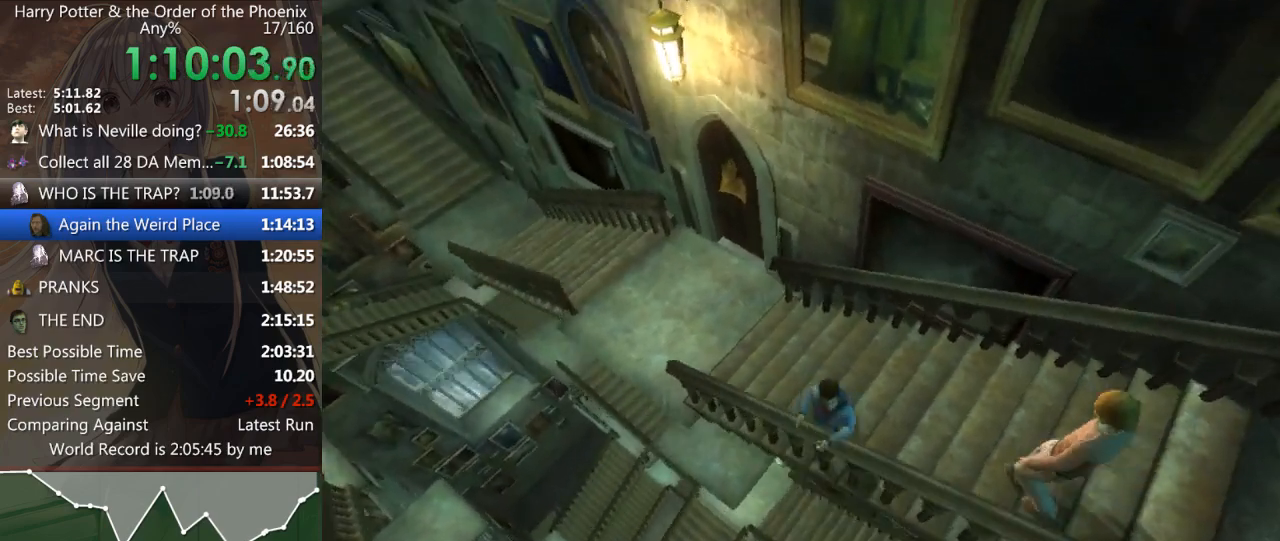
{"keys": ["a", "shift_l"], "mouse": [], "events": []}
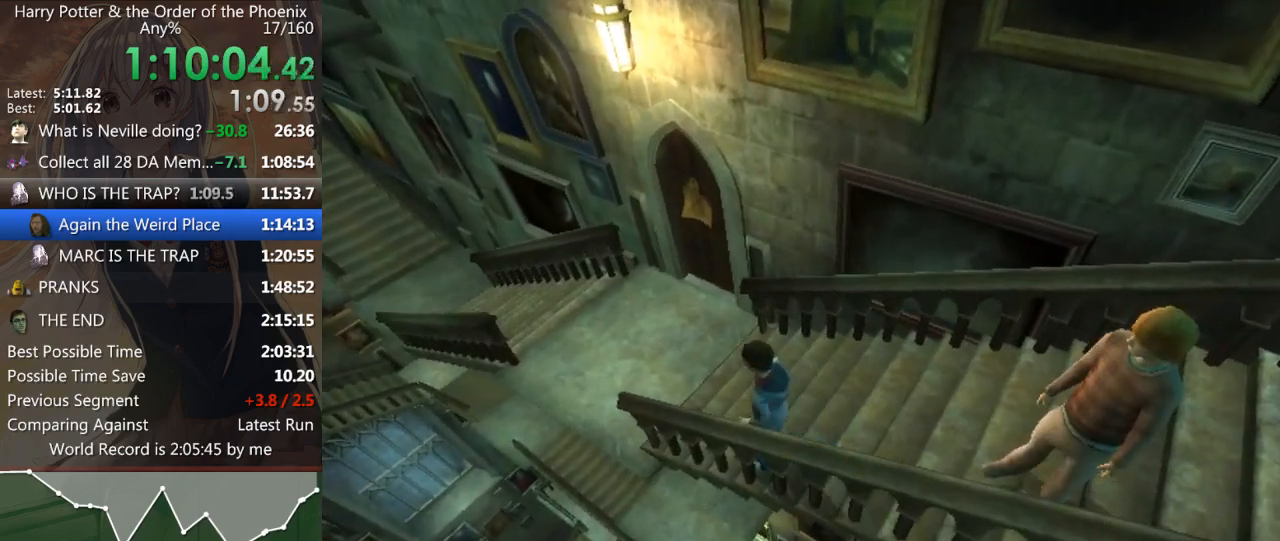
{"keys": ["a", "shift_l"], "mouse": [], "events": []}
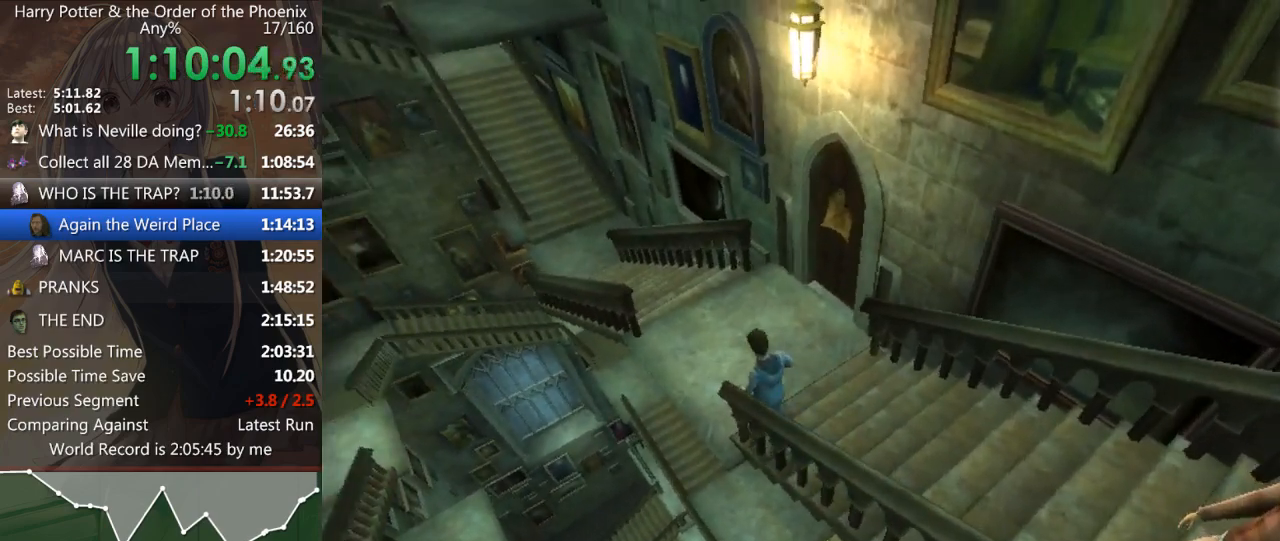
{"keys": ["a", "shift_l", "w"], "mouse": [], "events": [[100, "w", "down"]]}
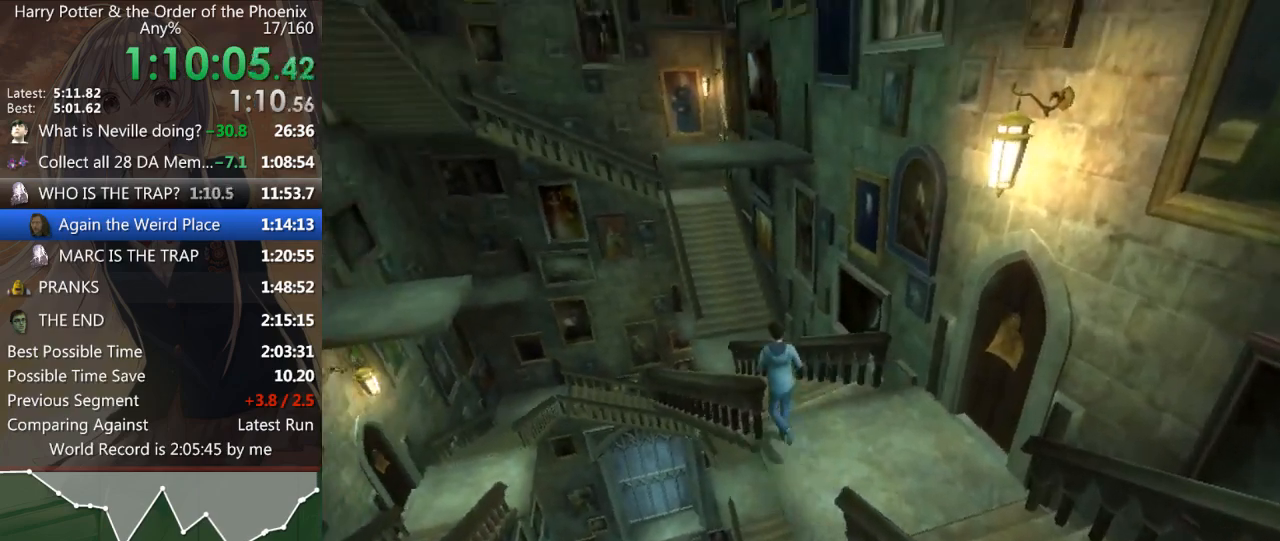
{"keys": ["a", "shift_l"], "mouse": [], "events": [[467, "w", "up"]]}
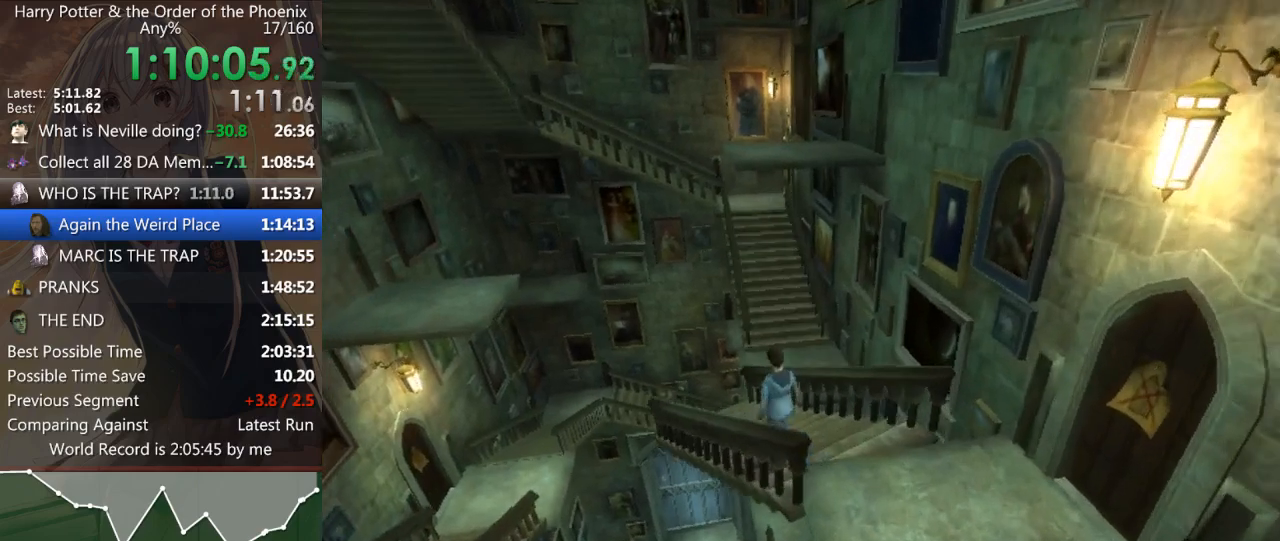
{"keys": [], "mouse": [], "events": [[267, "shift_l", "up"], [300, "a", "up"]]}
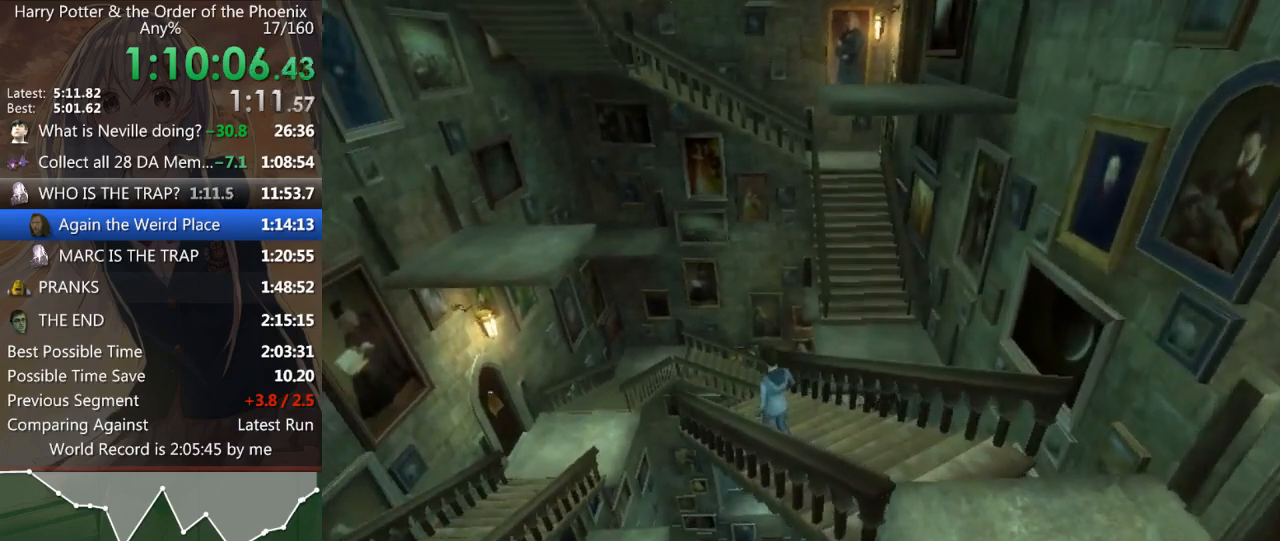
{"keys": [], "mouse": [], "events": []}
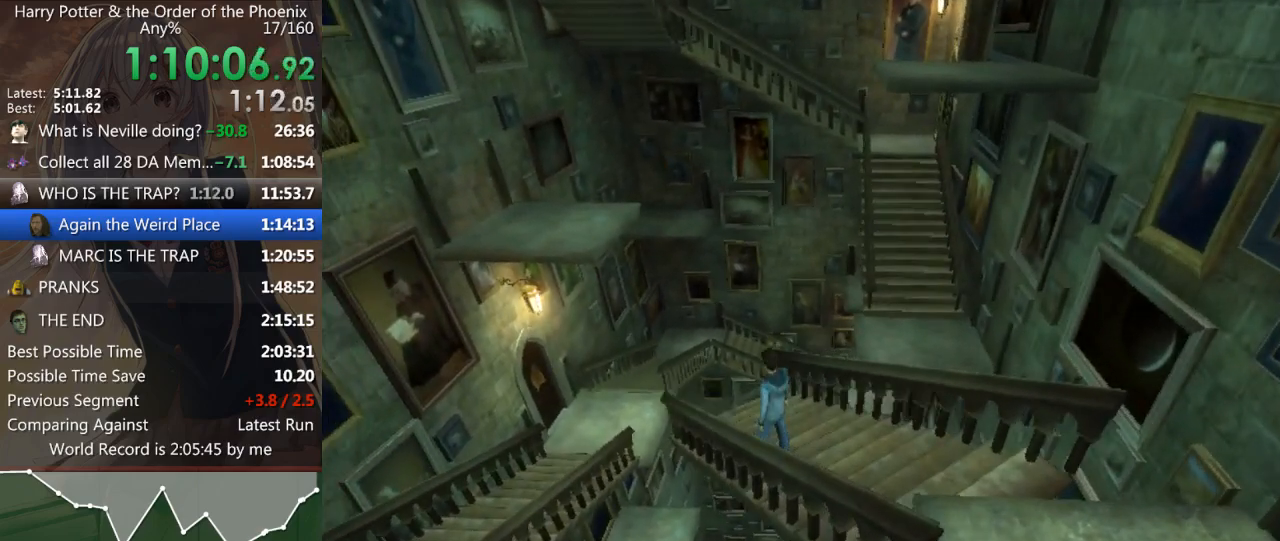
{"keys": [], "mouse": [], "events": []}
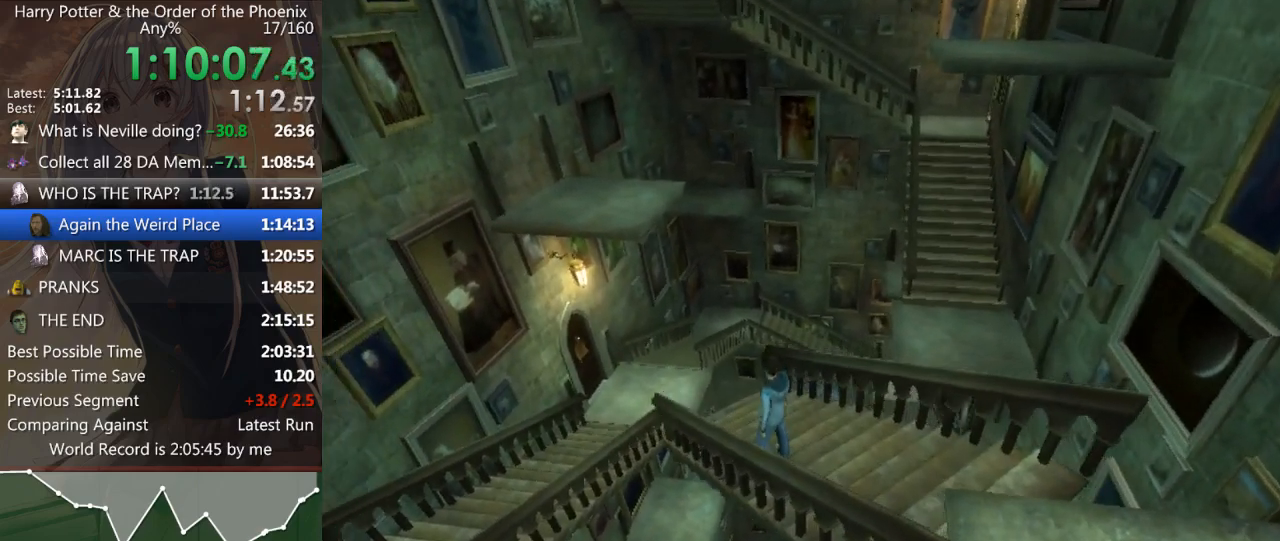
{"keys": [], "mouse": [], "events": []}
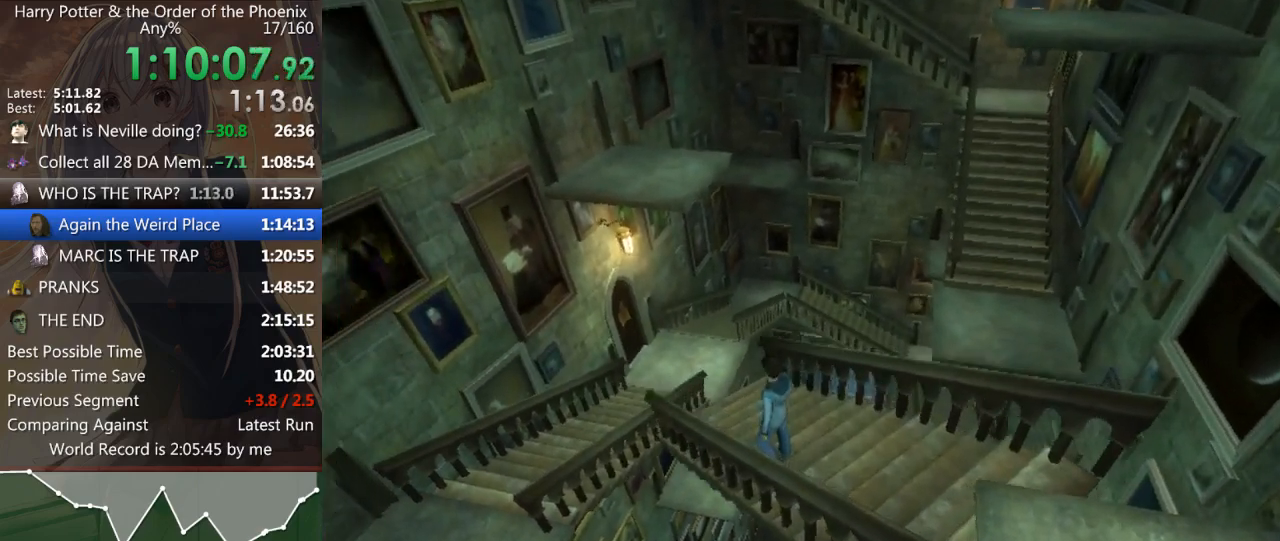
{"keys": [], "mouse": [], "events": []}
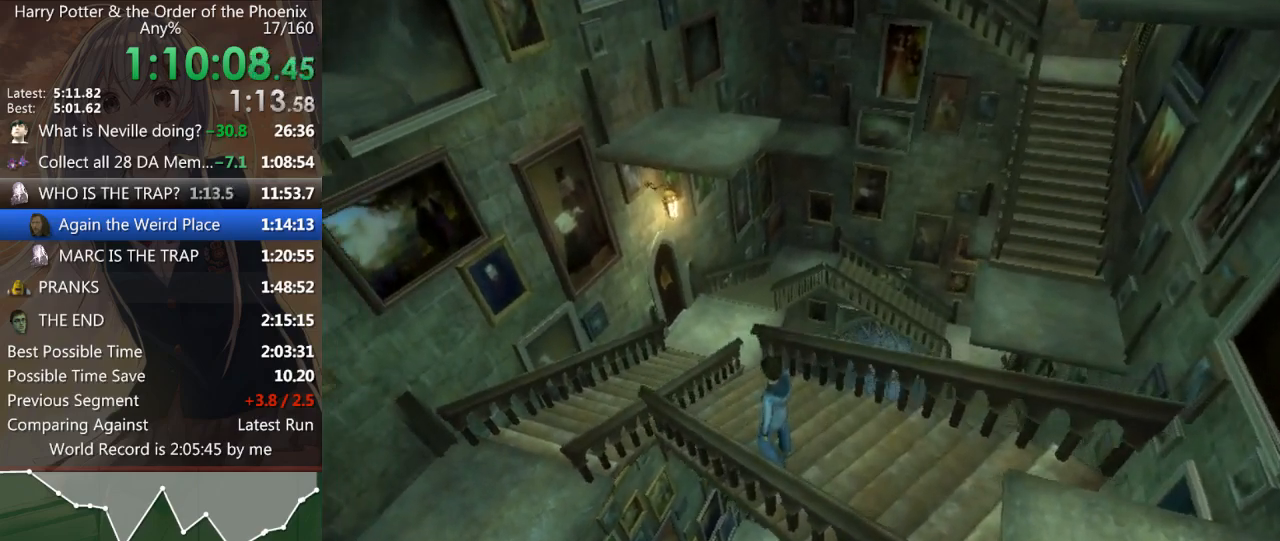
{"keys": ["a", "shift_l"], "mouse": [], "events": [[500, "a", "down"], [500, "shift_l", "down"]]}
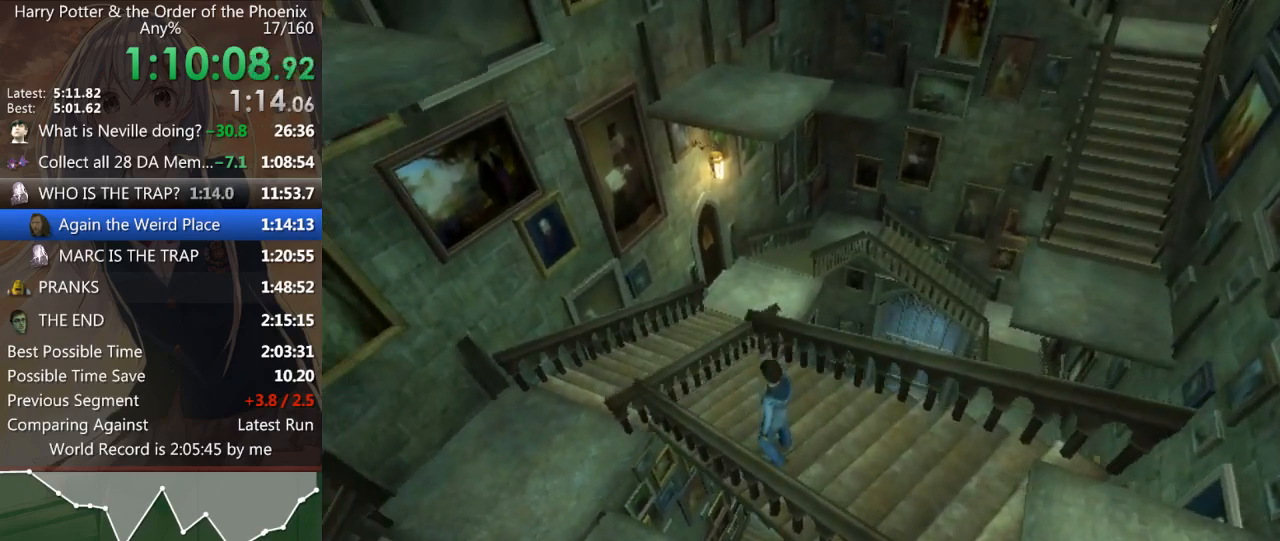
{"keys": ["a", "shift_l"], "mouse": [], "events": []}
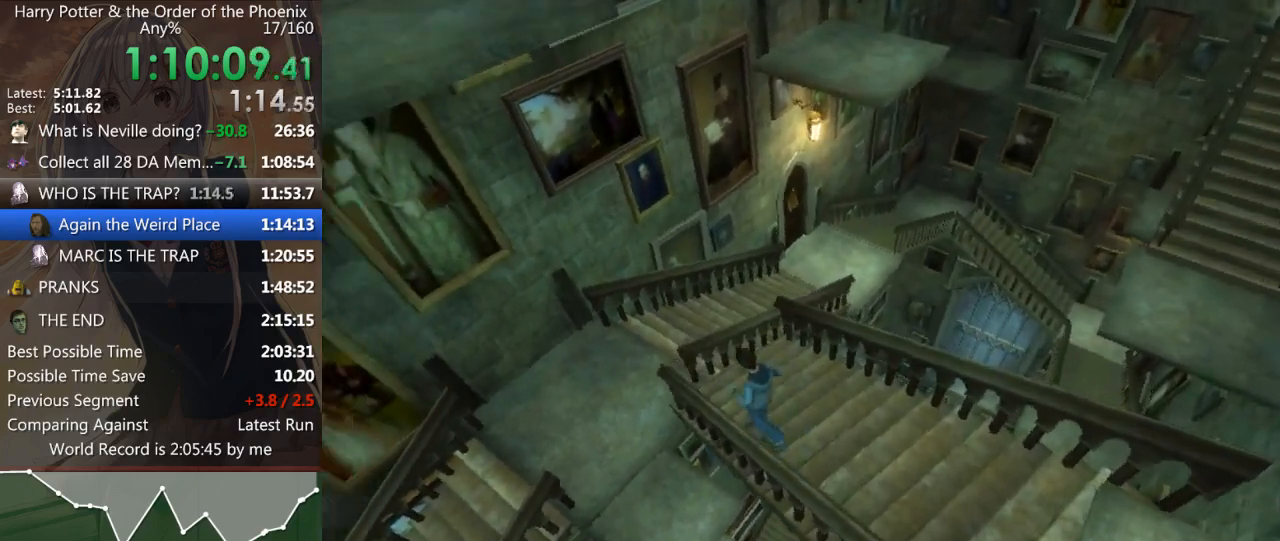
{"keys": ["a", "s", "shift_l"], "mouse": [], "events": [[167, "s", "down"]]}